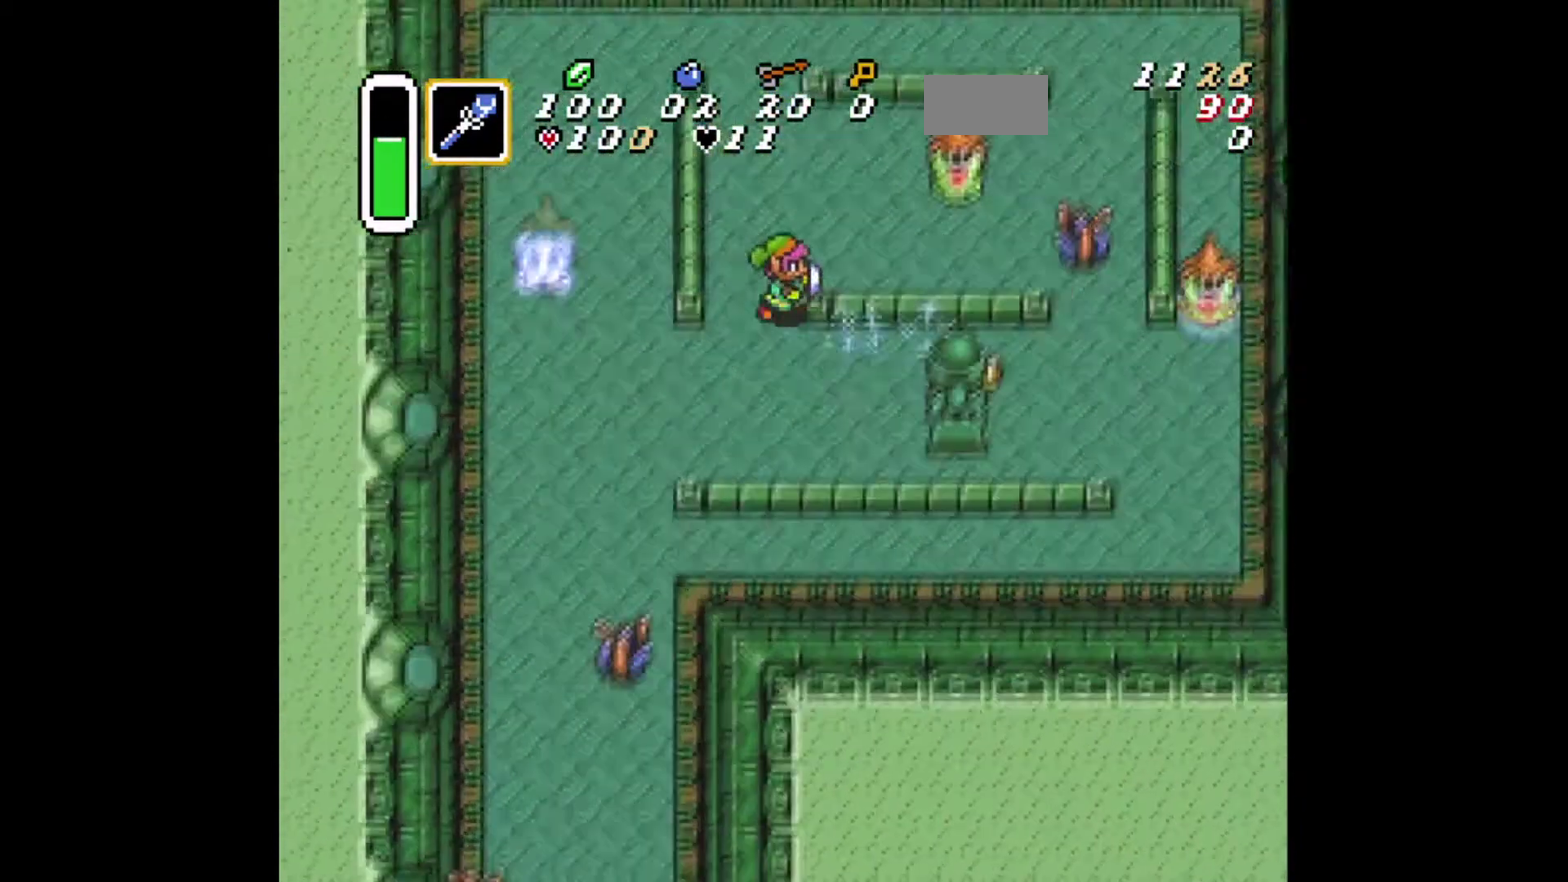
Gameplay with a controller (Xbox layout); each line is a JSON object with the inputs held at the frame after it (dt_ms = milliseconds from this image to that frame). "events" lists button and stick changes between this image and that frame as [ms after this image, input, new state], when the widget could be followed in between. Not read: L2 L3 R2 R3.
{"dt_ms": 375, "buttons": ["A", "DPAD_RIGHT"], "events": [[208, "DPAD_UP", "up"], [375, "A", "down"]]}
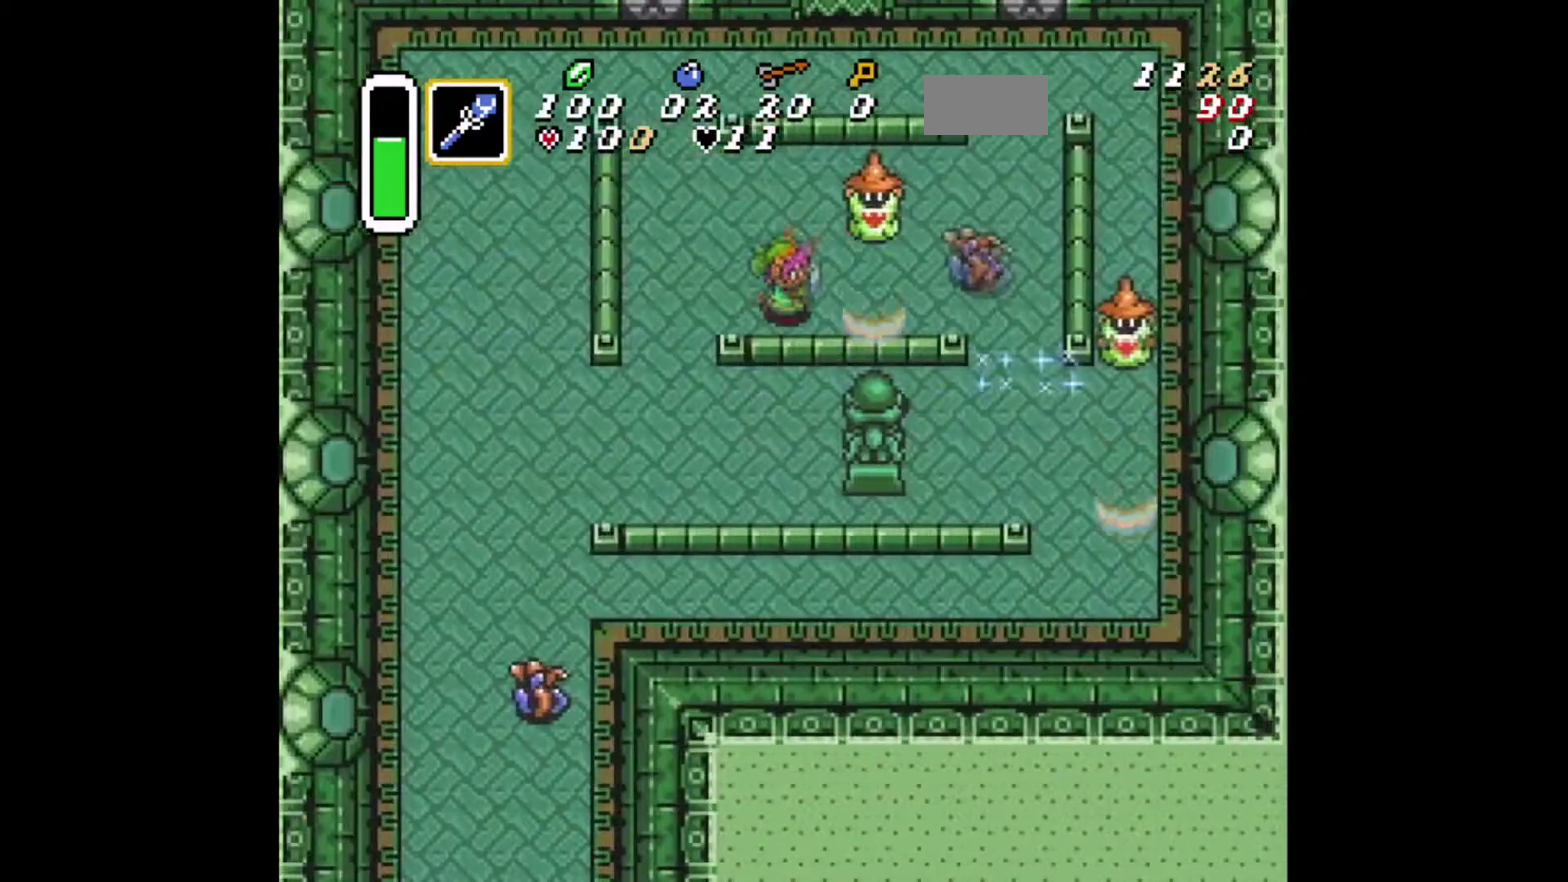
{"dt_ms": 292, "buttons": ["DPAD_RIGHT"], "events": [[250, "A", "up"]]}
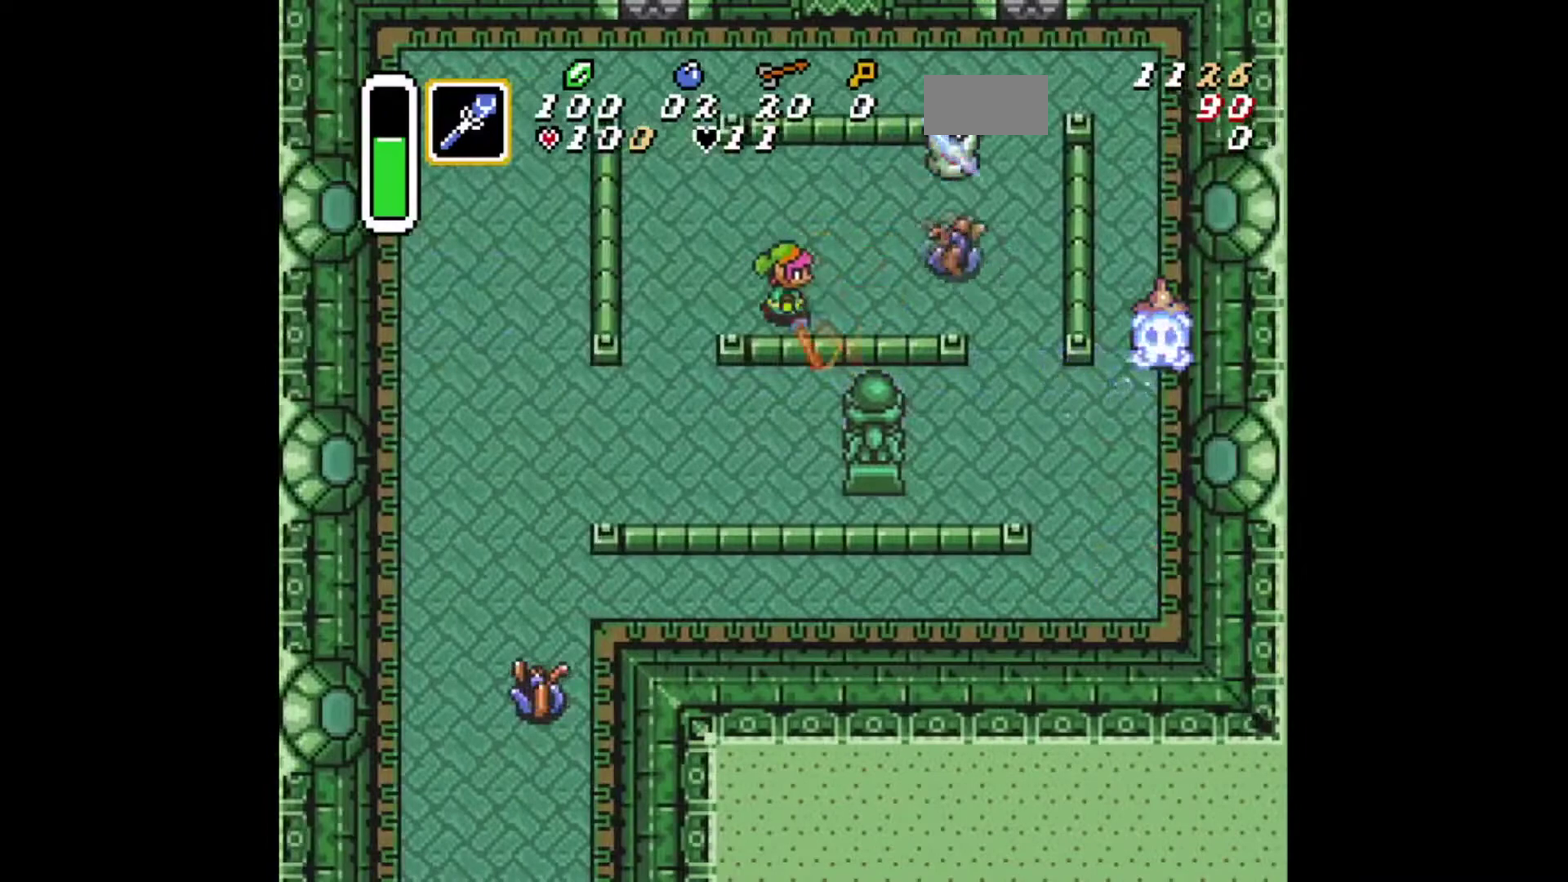
{"dt_ms": 417, "buttons": ["DPAD_LEFT"], "events": [[125, "A", "down"], [334, "A", "up"], [375, "DPAD_LEFT", "down"], [375, "DPAD_RIGHT", "up"]]}
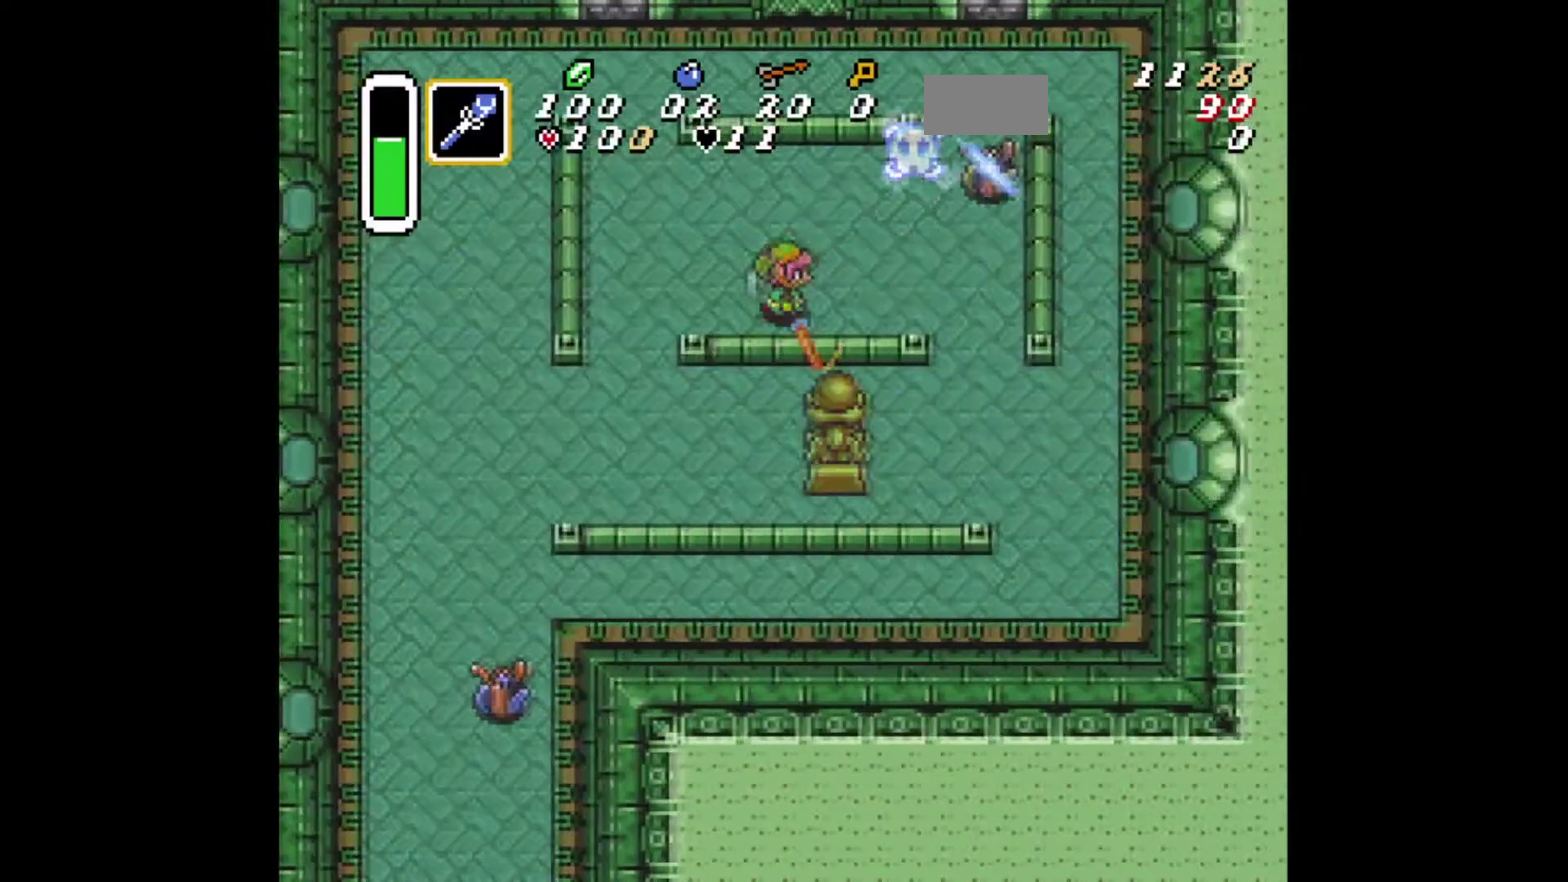
{"dt_ms": 375, "buttons": ["DPAD_DOWN", "DPAD_LEFT"], "events": [[209, "DPAD_DOWN", "down"]]}
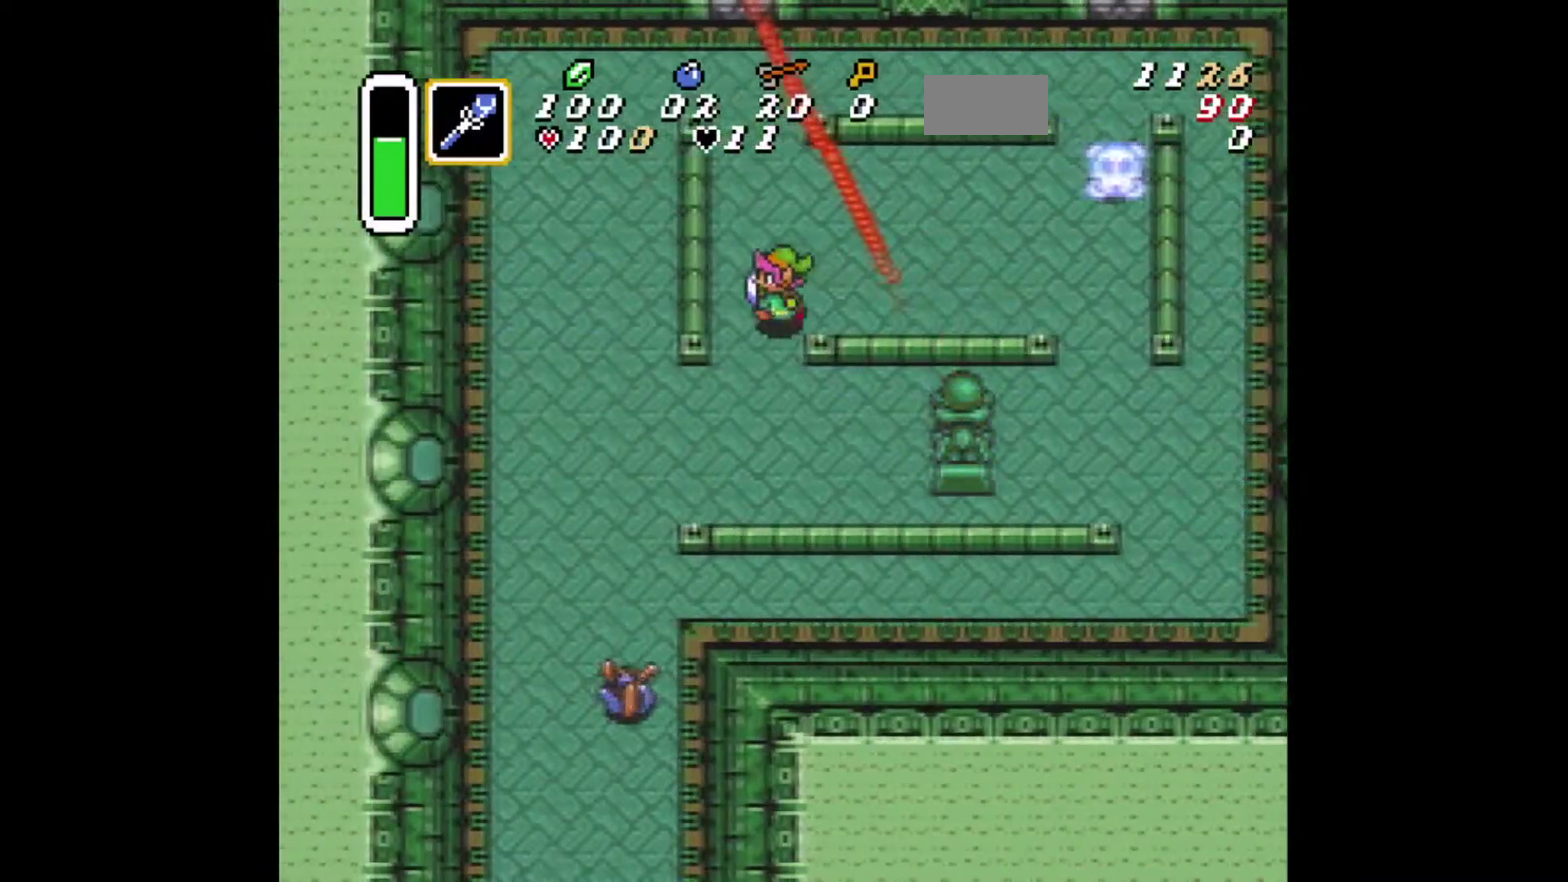
{"dt_ms": 417, "buttons": ["DPAD_DOWN", "DPAD_LEFT"], "events": []}
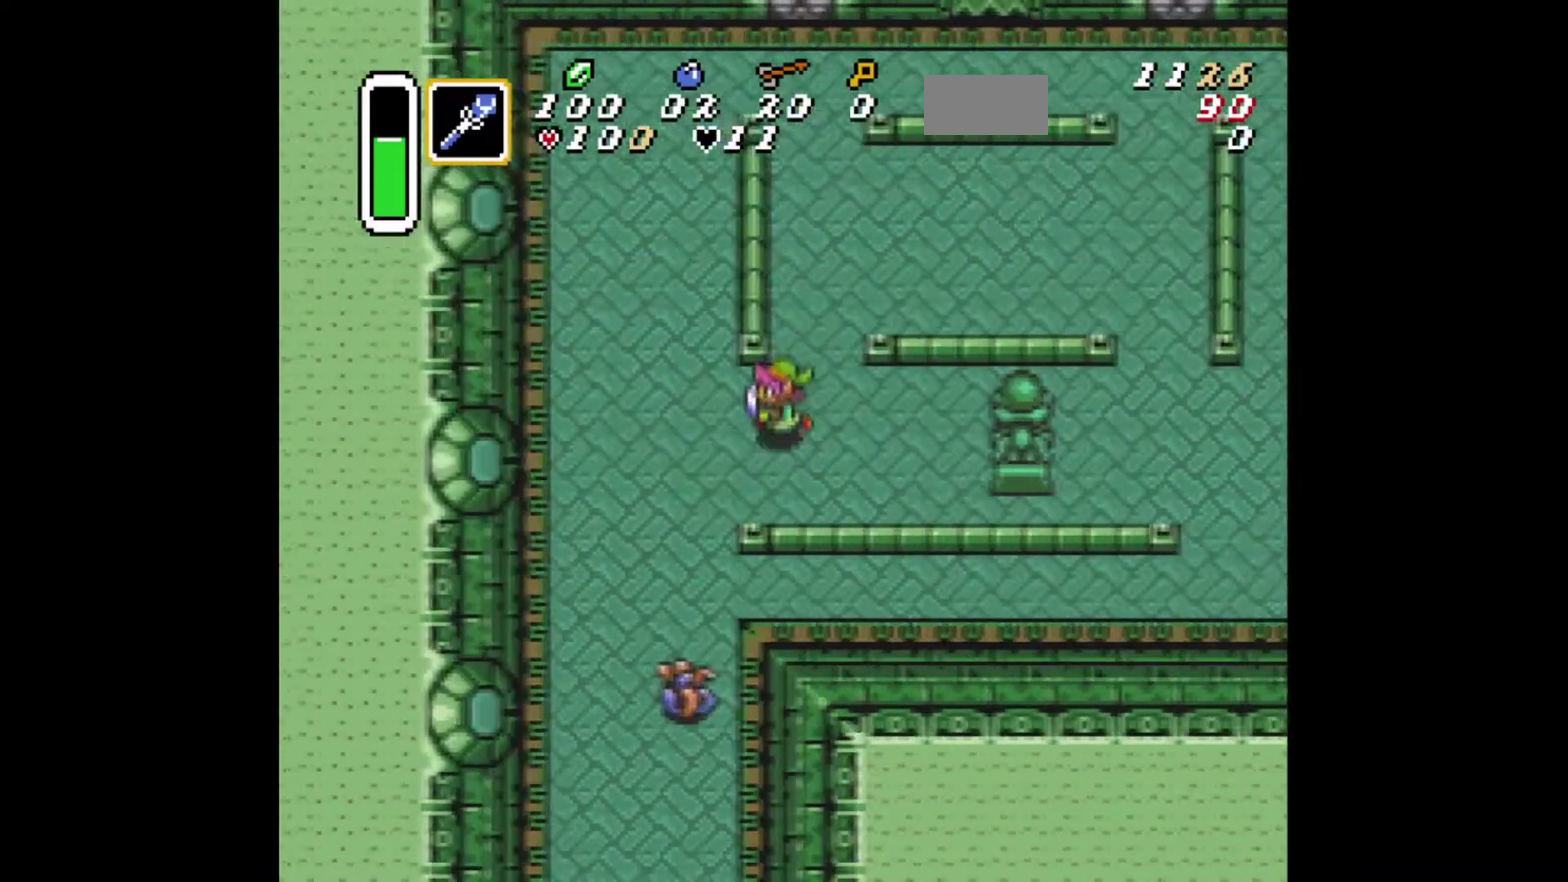
{"dt_ms": 417, "buttons": ["B"], "events": [[84, "DPAD_DOWN", "up"], [209, "DPAD_DOWN", "down"], [292, "B", "down"], [292, "DPAD_LEFT", "up"], [417, "DPAD_DOWN", "up"]]}
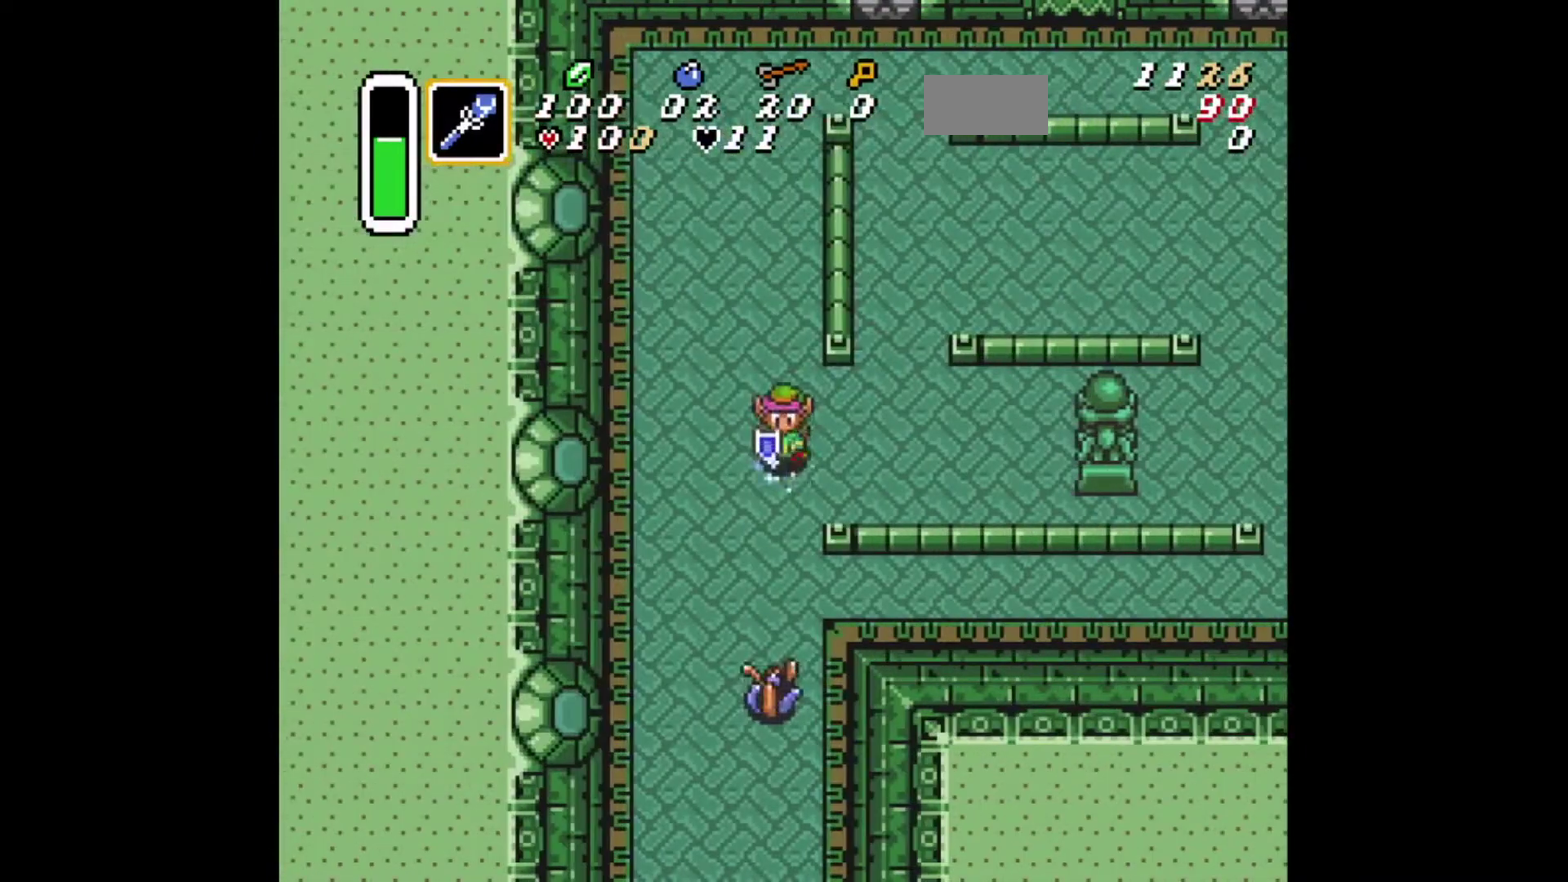
{"dt_ms": 292, "buttons": ["B"], "events": []}
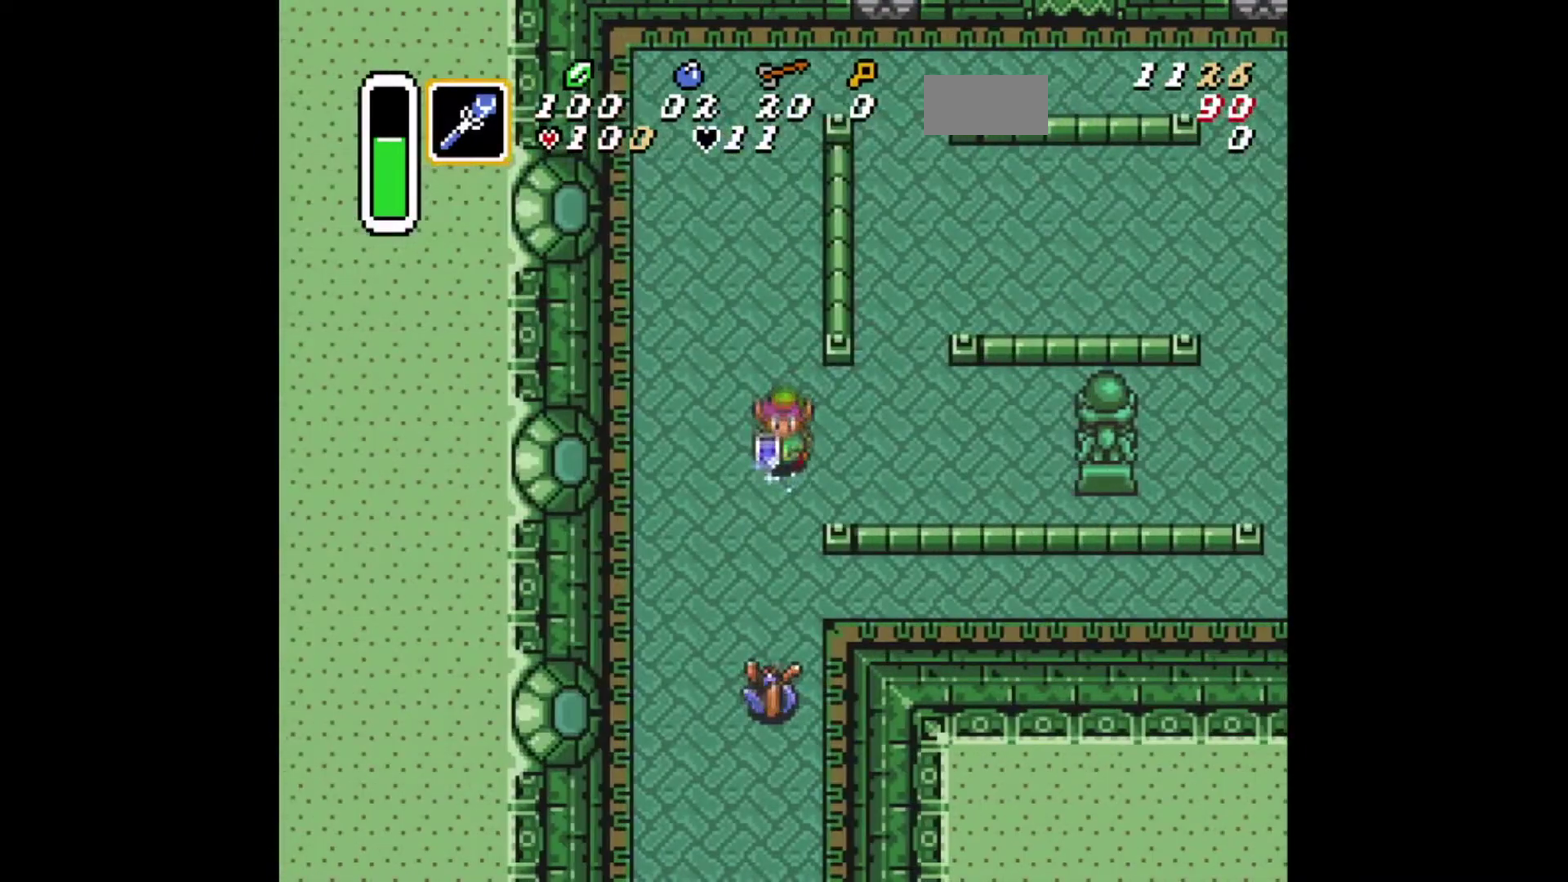
{"dt_ms": 501, "buttons": [], "events": [[459, "B", "up"]]}
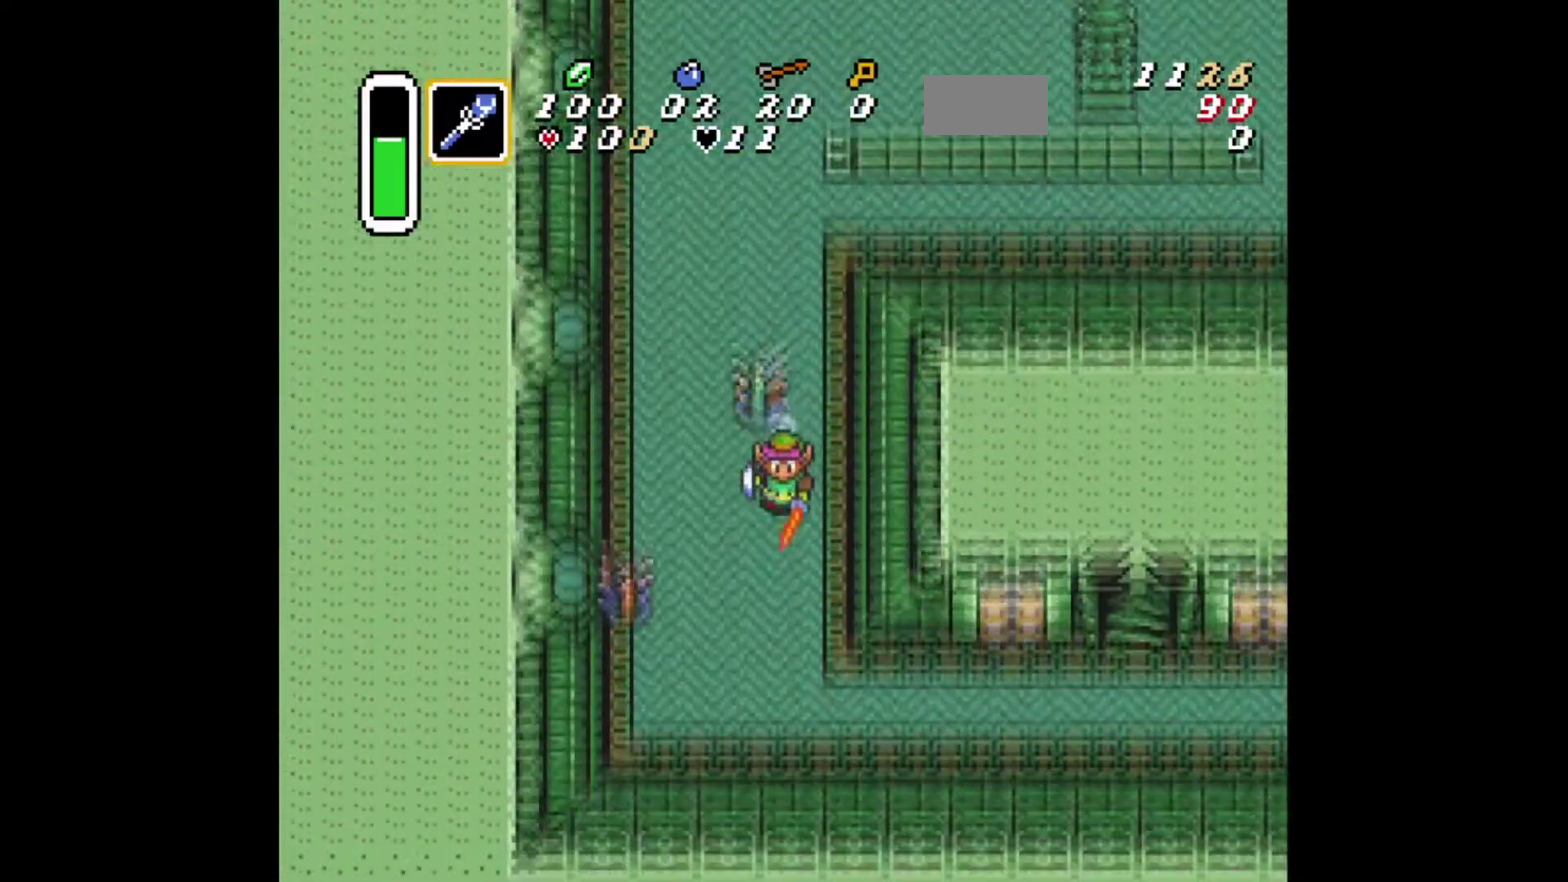
{"dt_ms": 375, "buttons": ["A", "DPAD_DOWN"], "events": [[83, "DPAD_LEFT", "down"], [250, "A", "down"], [375, "DPAD_DOWN", "down"], [375, "DPAD_LEFT", "up"]]}
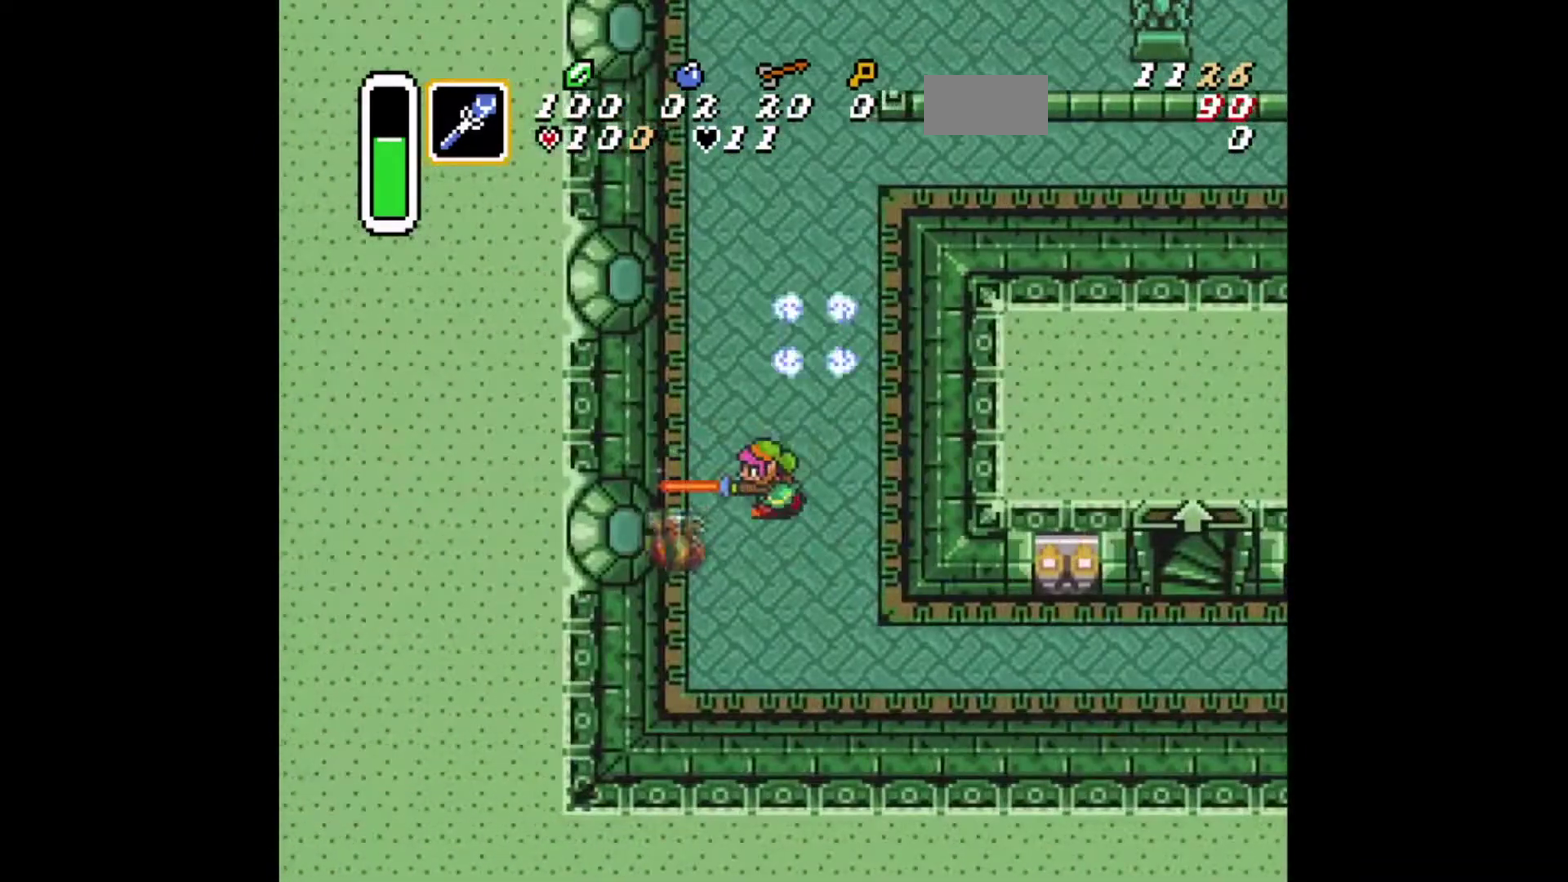
{"dt_ms": 626, "buttons": ["B", "DPAD_UP"], "events": [[42, "A", "up"], [42, "DPAD_RIGHT", "down"], [84, "DPAD_DOWN", "up"], [251, "DPAD_UP", "down"], [292, "B", "down"], [292, "DPAD_RIGHT", "up"]]}
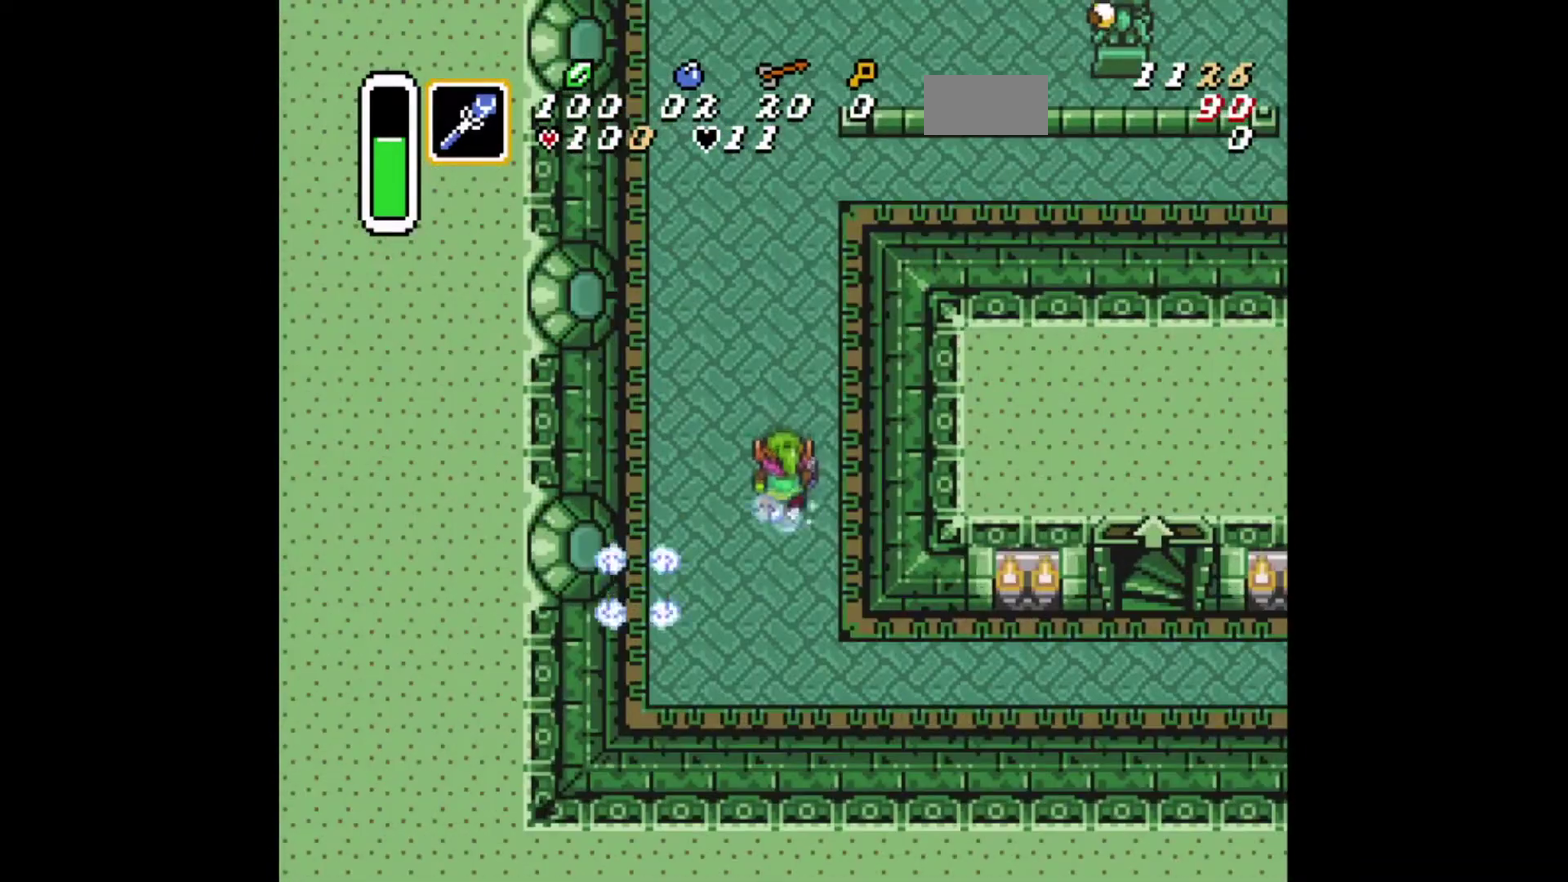
{"dt_ms": 500, "buttons": ["B", "DPAD_UP"], "events": []}
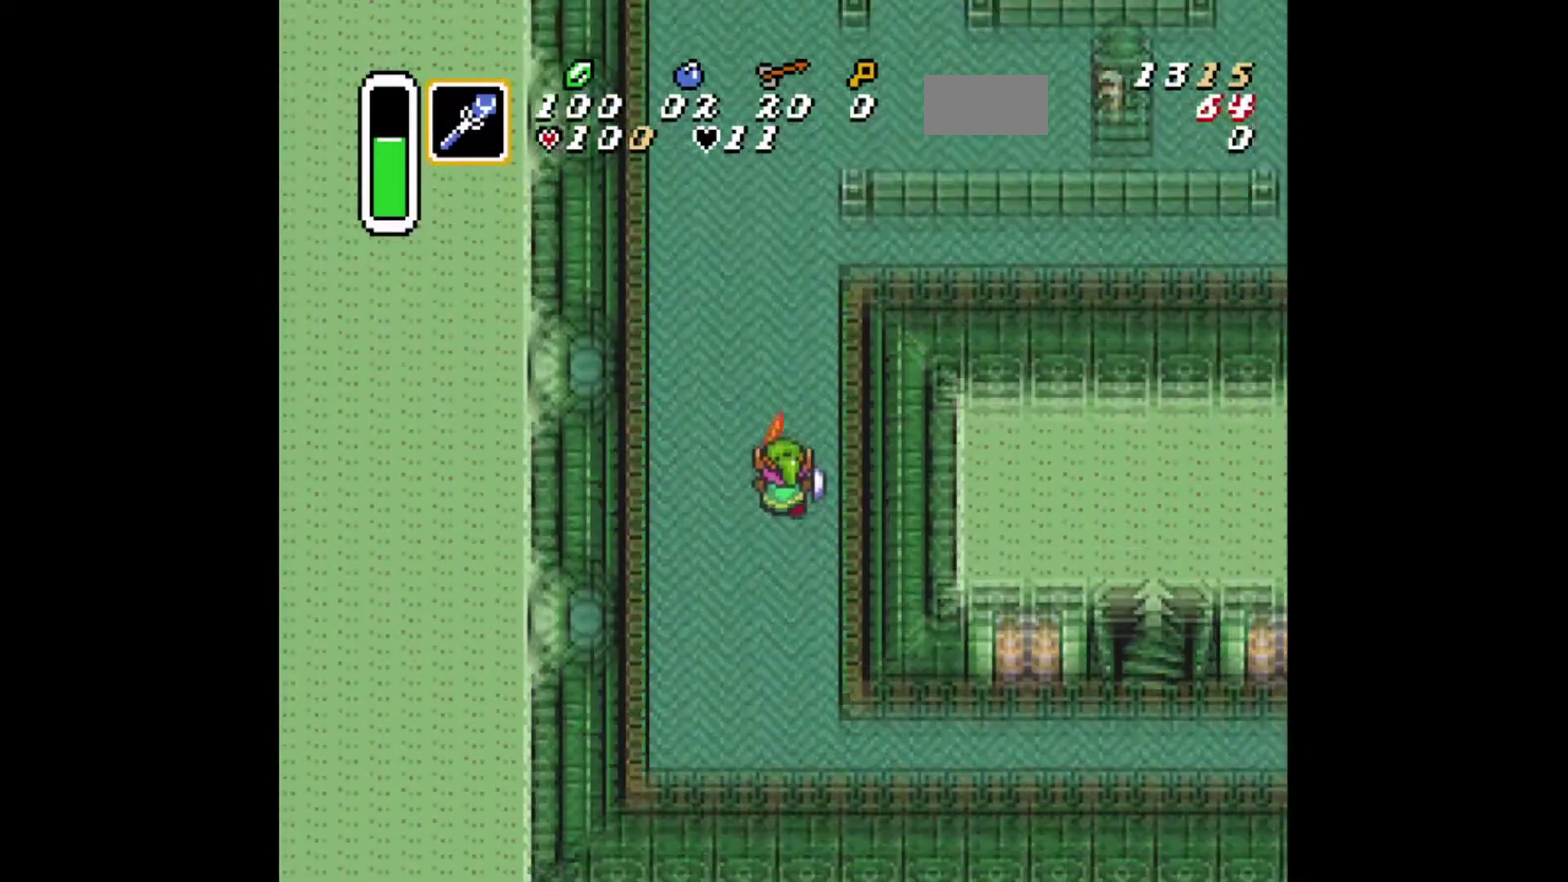
{"dt_ms": 376, "buttons": ["B", "DPAD_UP"], "events": []}
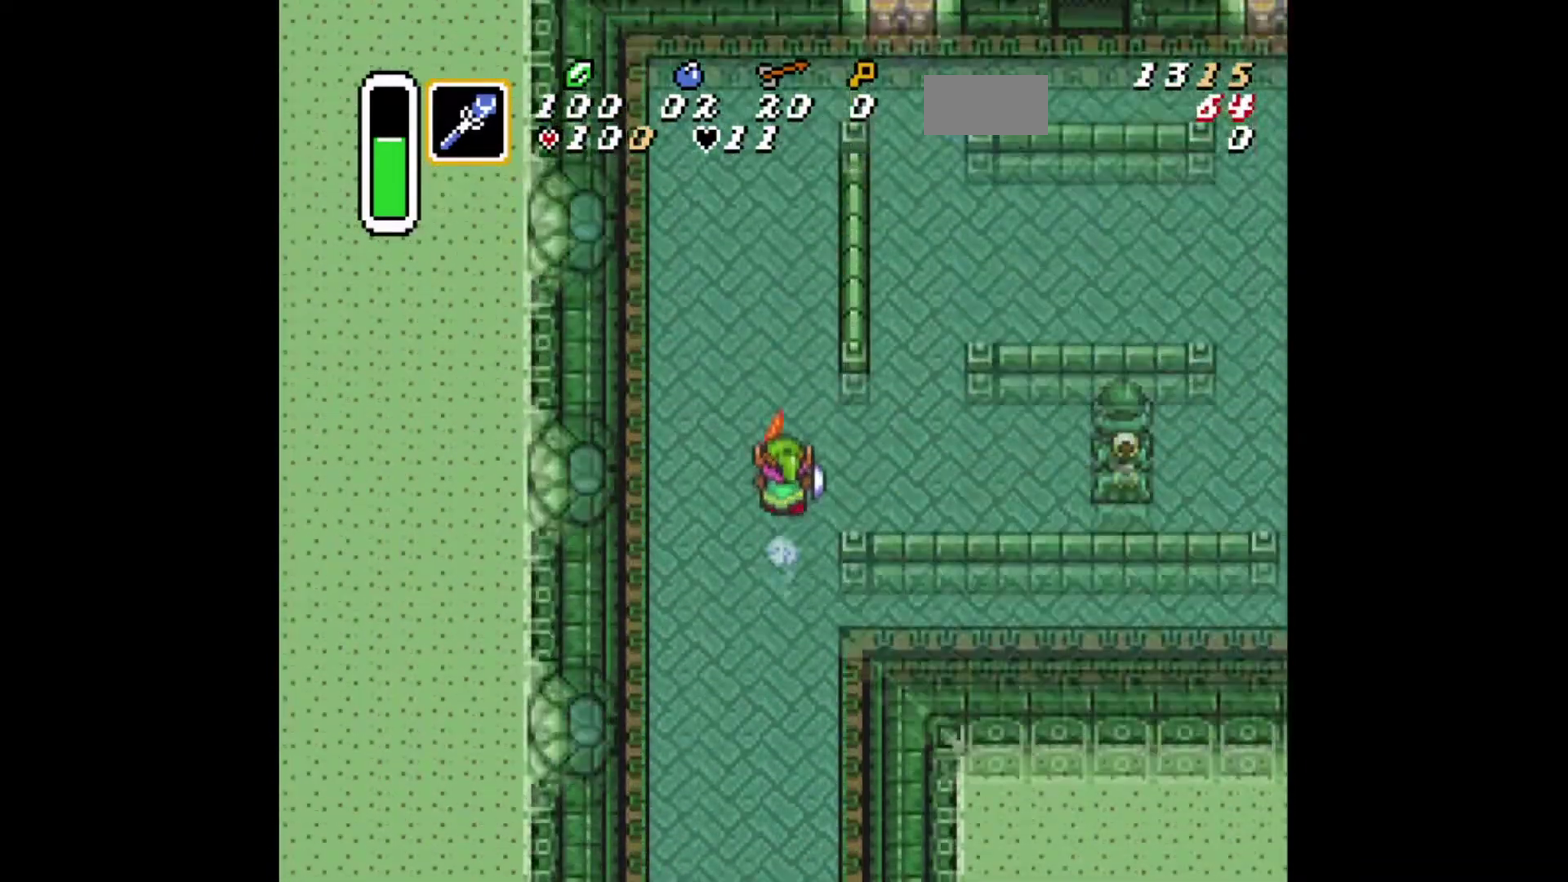
{"dt_ms": 500, "buttons": ["DPAD_UP", "DPAD_RIGHT"], "events": [[125, "B", "up"], [375, "DPAD_RIGHT", "down"]]}
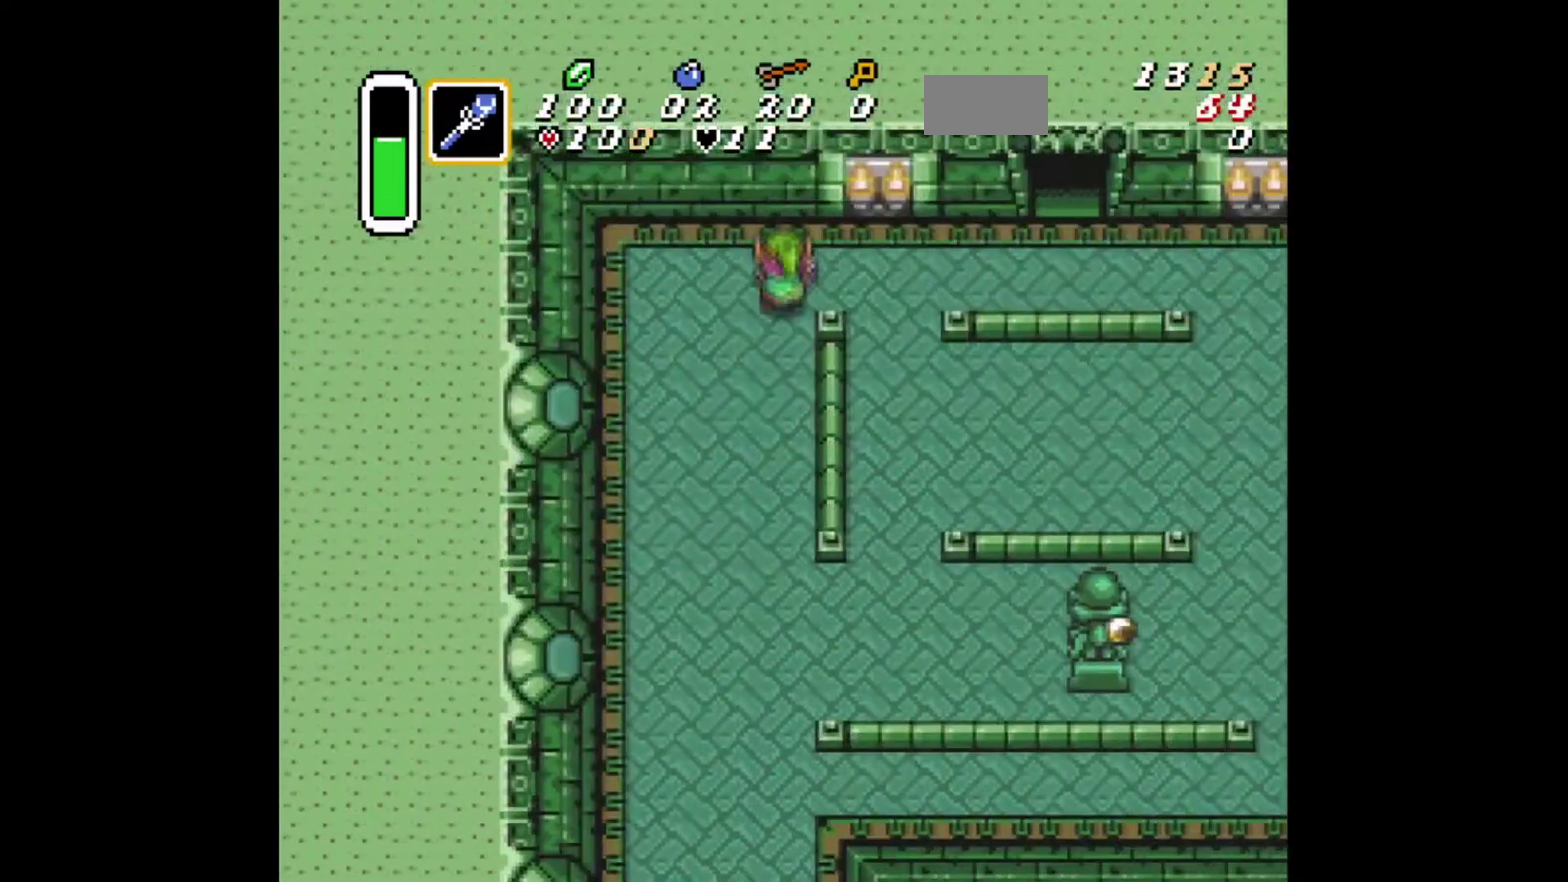
{"dt_ms": 334, "buttons": ["DPAD_RIGHT"], "events": [[209, "DPAD_UP", "up"]]}
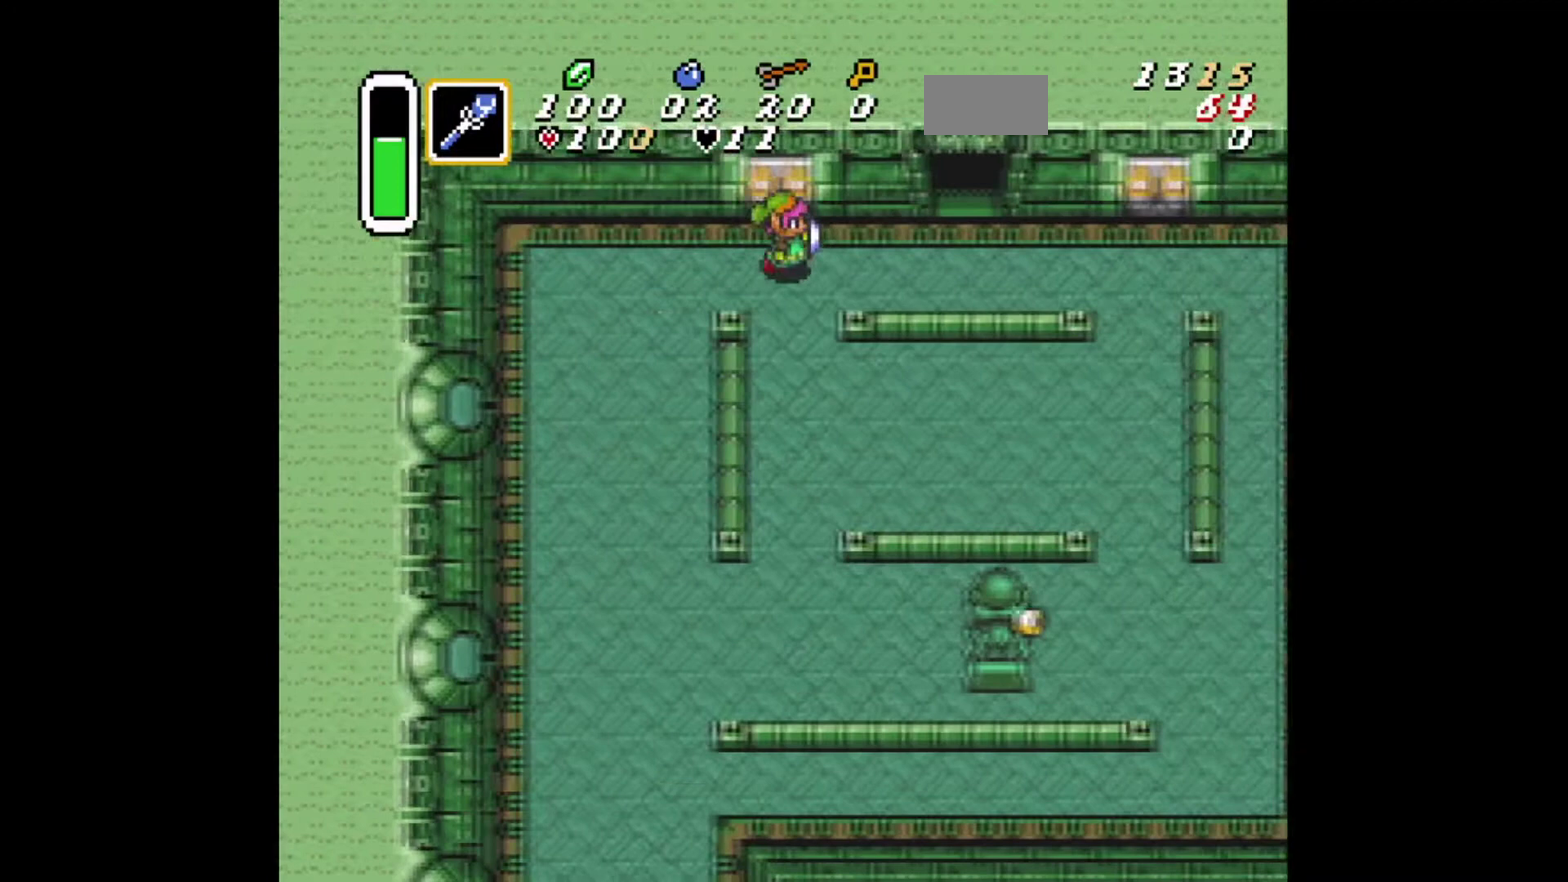
{"dt_ms": 375, "buttons": ["DPAD_RIGHT"], "events": []}
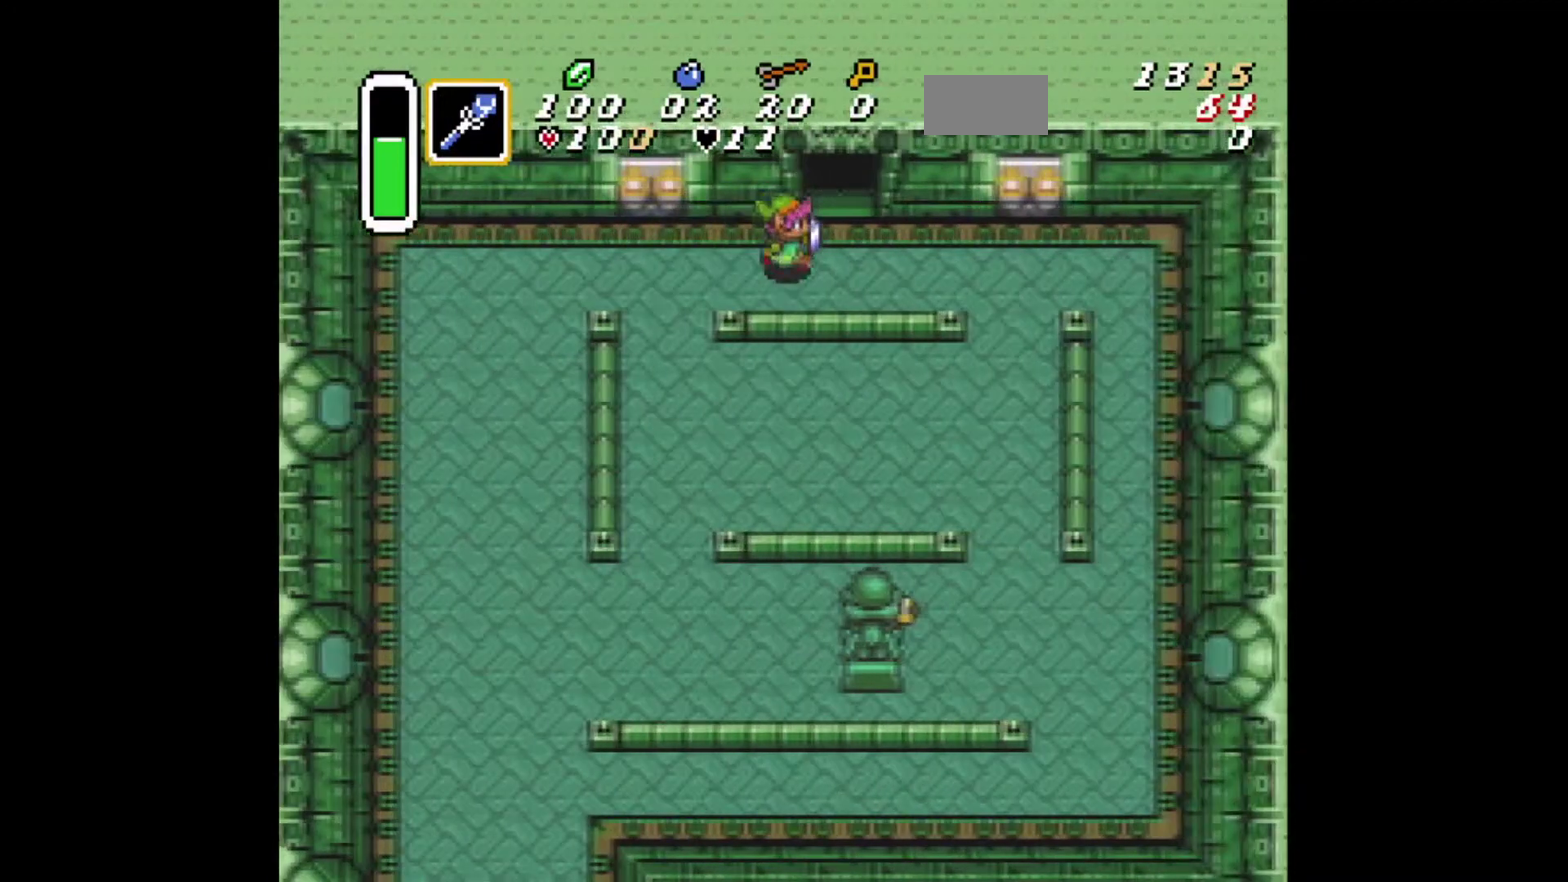
{"dt_ms": 417, "buttons": ["DPAD_UP"], "events": [[125, "DPAD_UP", "down"], [209, "DPAD_RIGHT", "up"]]}
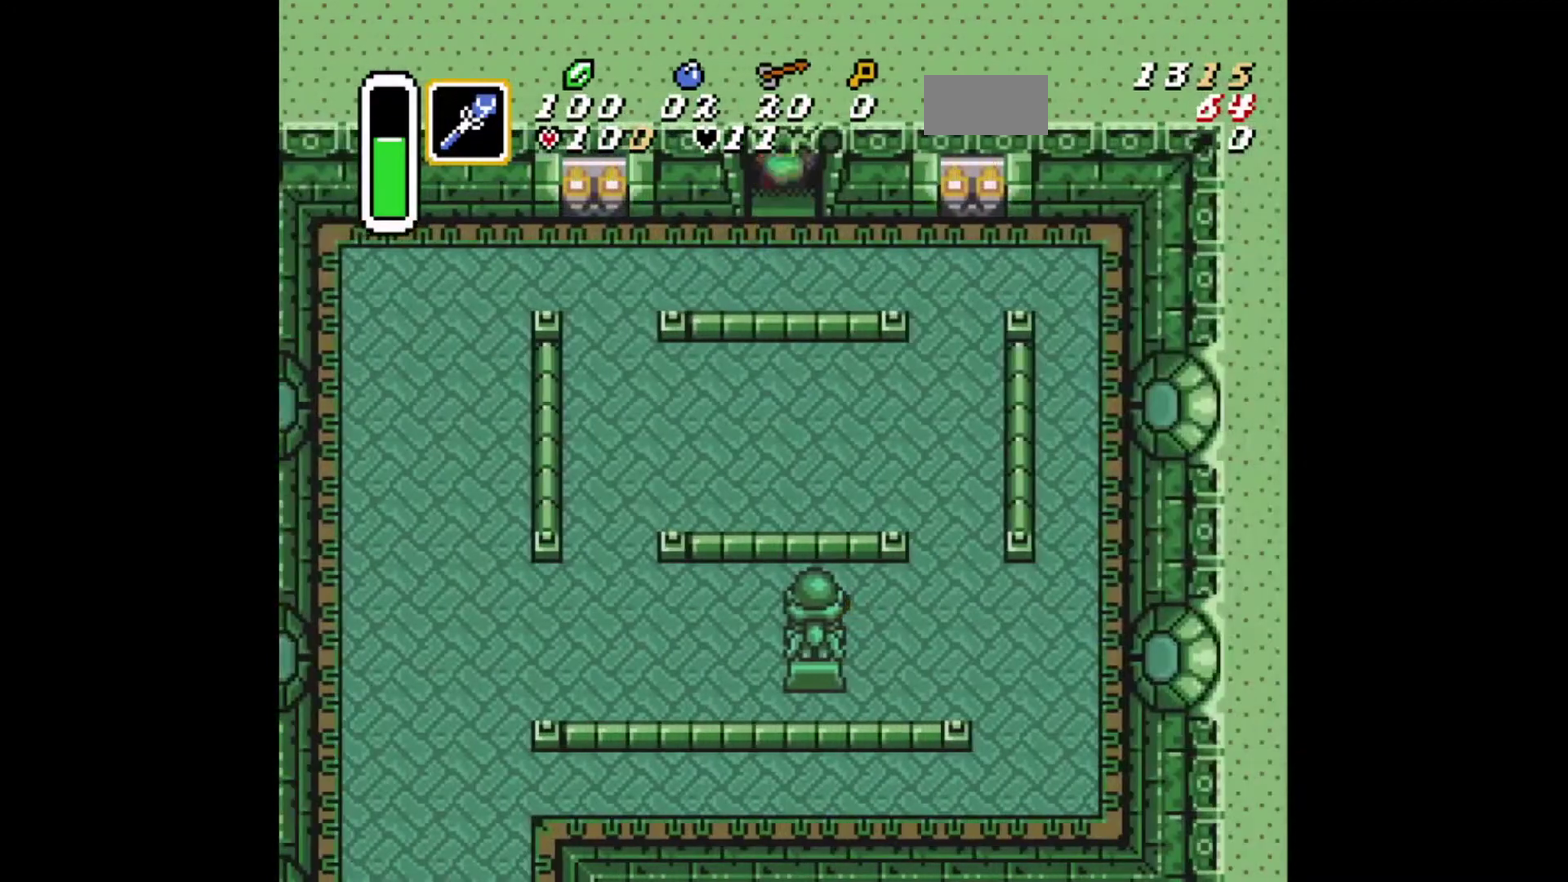
{"dt_ms": 710, "buttons": ["DPAD_UP"], "events": []}
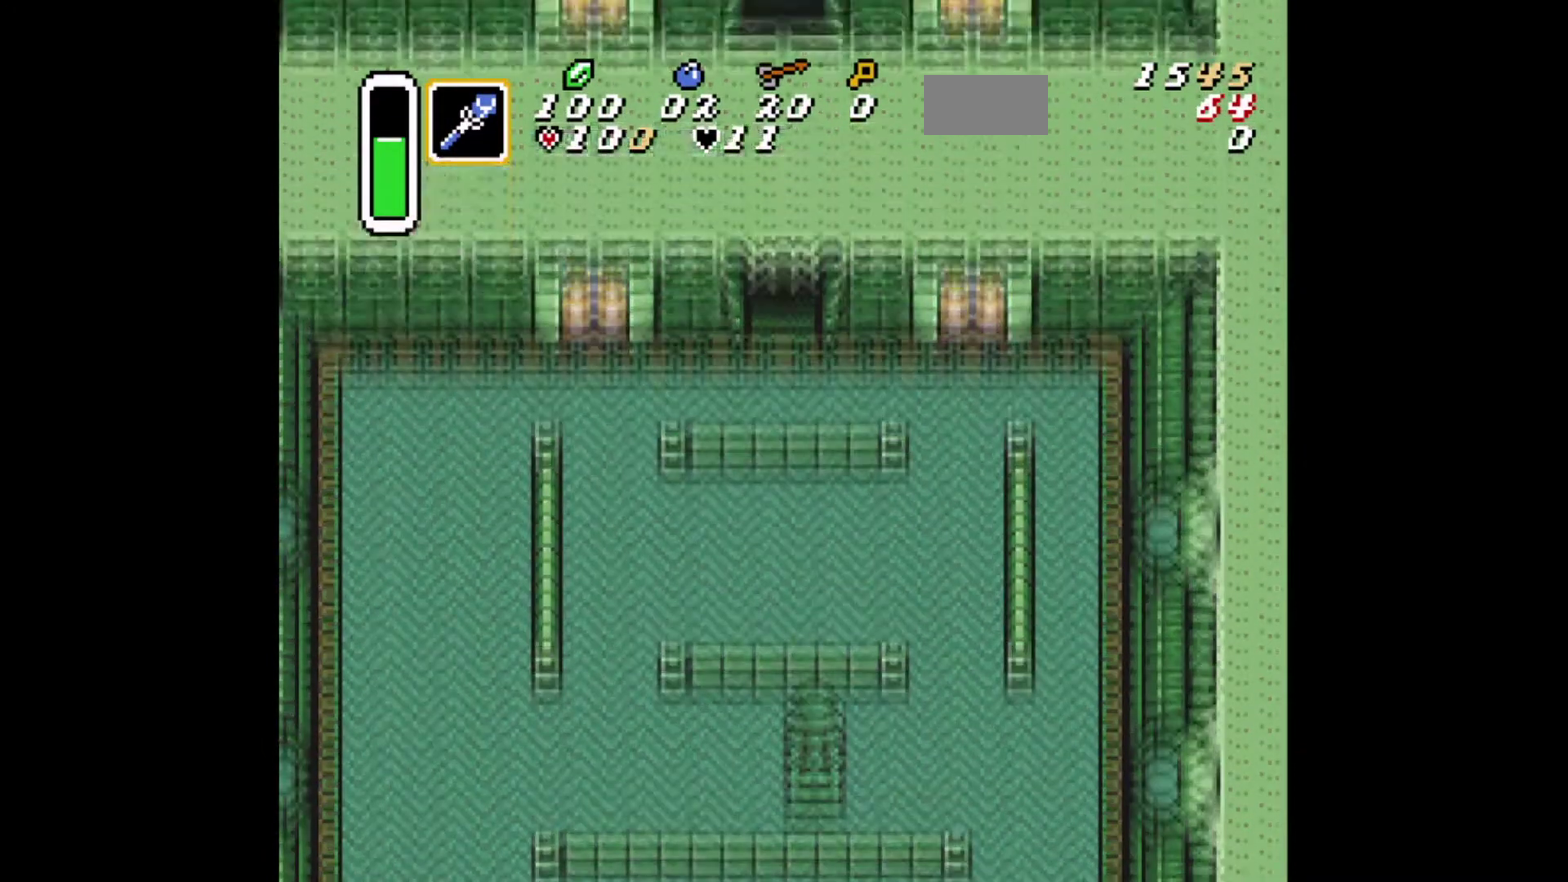
{"dt_ms": 291, "buttons": ["DPAD_UP"], "events": []}
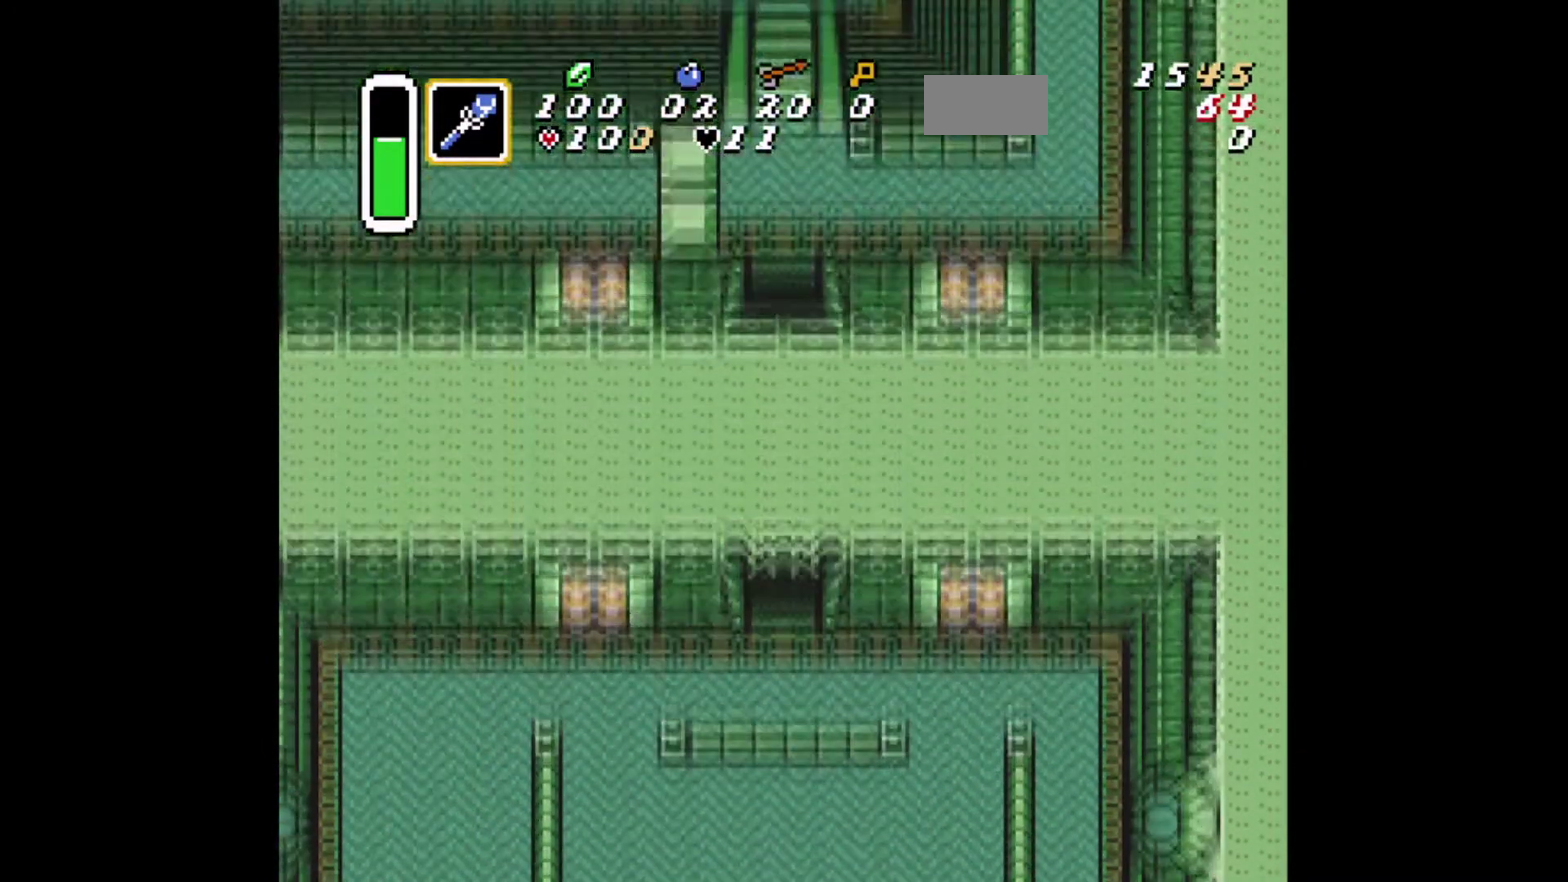
{"dt_ms": 501, "buttons": ["DPAD_UP"], "events": []}
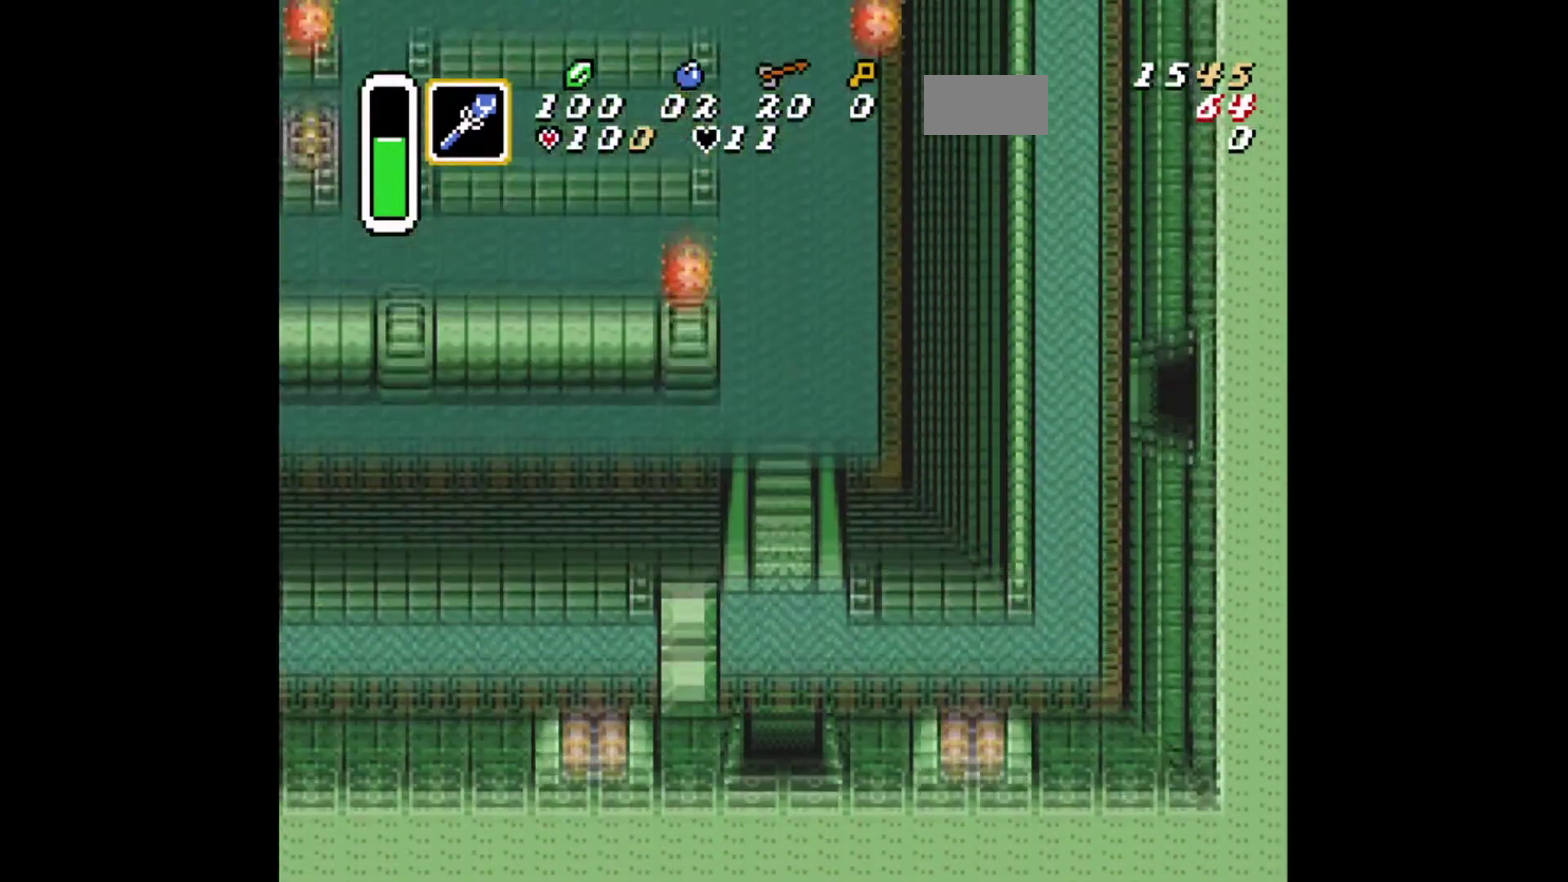
{"dt_ms": 500, "buttons": [], "events": [[250, "DPAD_UP", "up"]]}